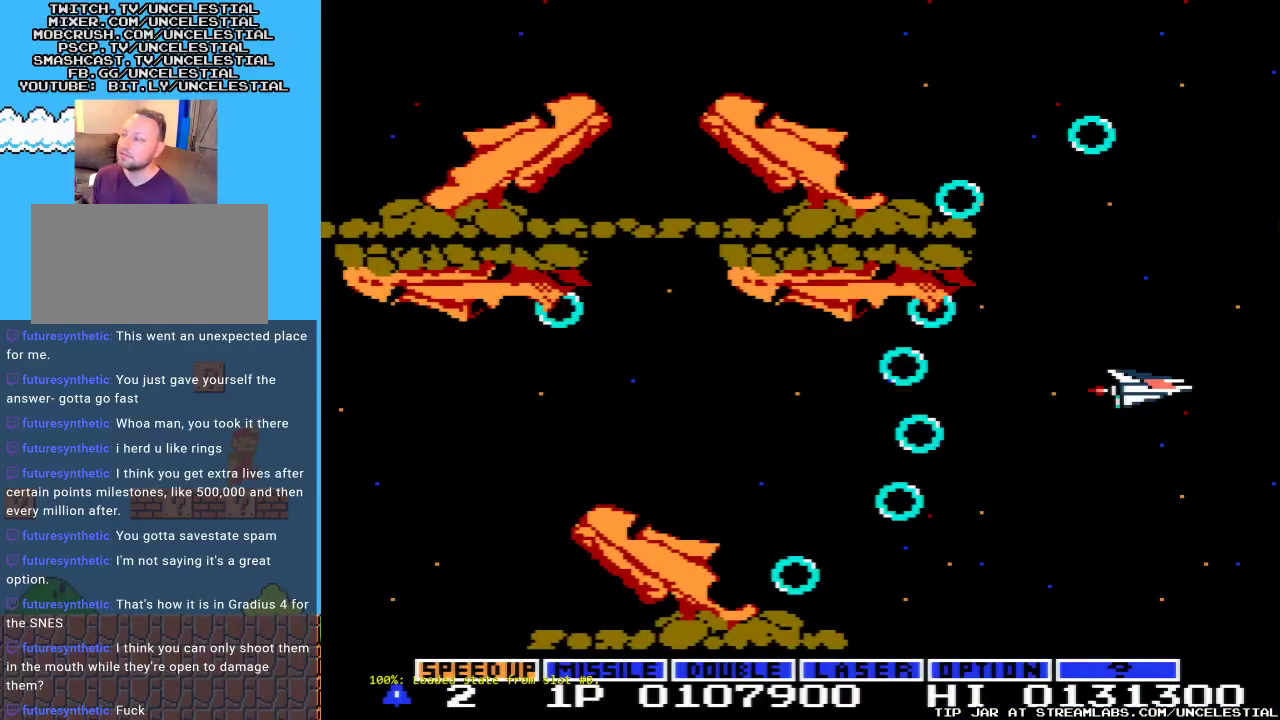
Gameplay with a controller (Nintendo layout); each line is a JSON object with the inputs held at the frame after it. "events" lists button and stick changes between this image and that frame as [ms after this image, input, new state], when the widget could be followed in between. Not read: L3 R3.
{"buttons": ["DPAD_DOWN"], "events": [[33, "START", "down"], [200, "START", "up"], [333, "DPAD_DOWN", "down"]]}
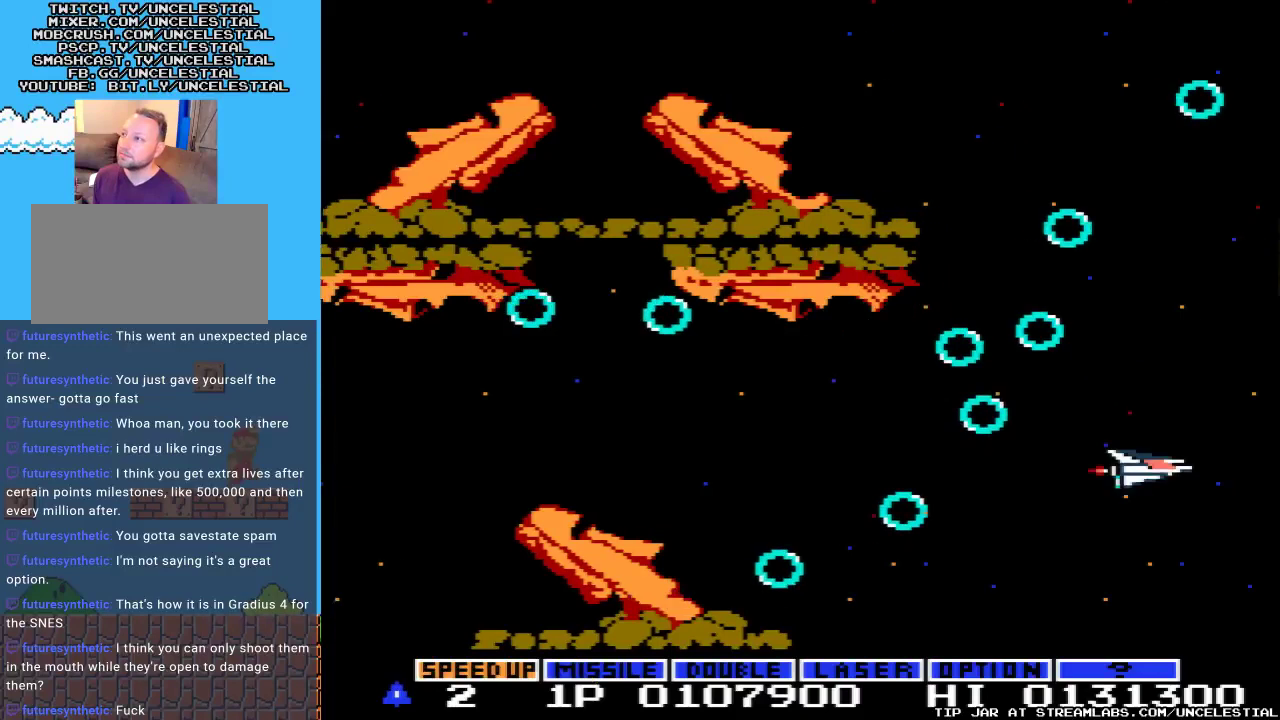
{"buttons": ["A", "DPAD_LEFT"], "events": [[133, "DPAD_LEFT", "down"], [167, "DPAD_DOWN", "up"], [267, "DPAD_LEFT", "up"], [333, "DPAD_DOWN", "down"], [467, "A", "down"], [467, "DPAD_DOWN", "up"], [467, "DPAD_LEFT", "down"]]}
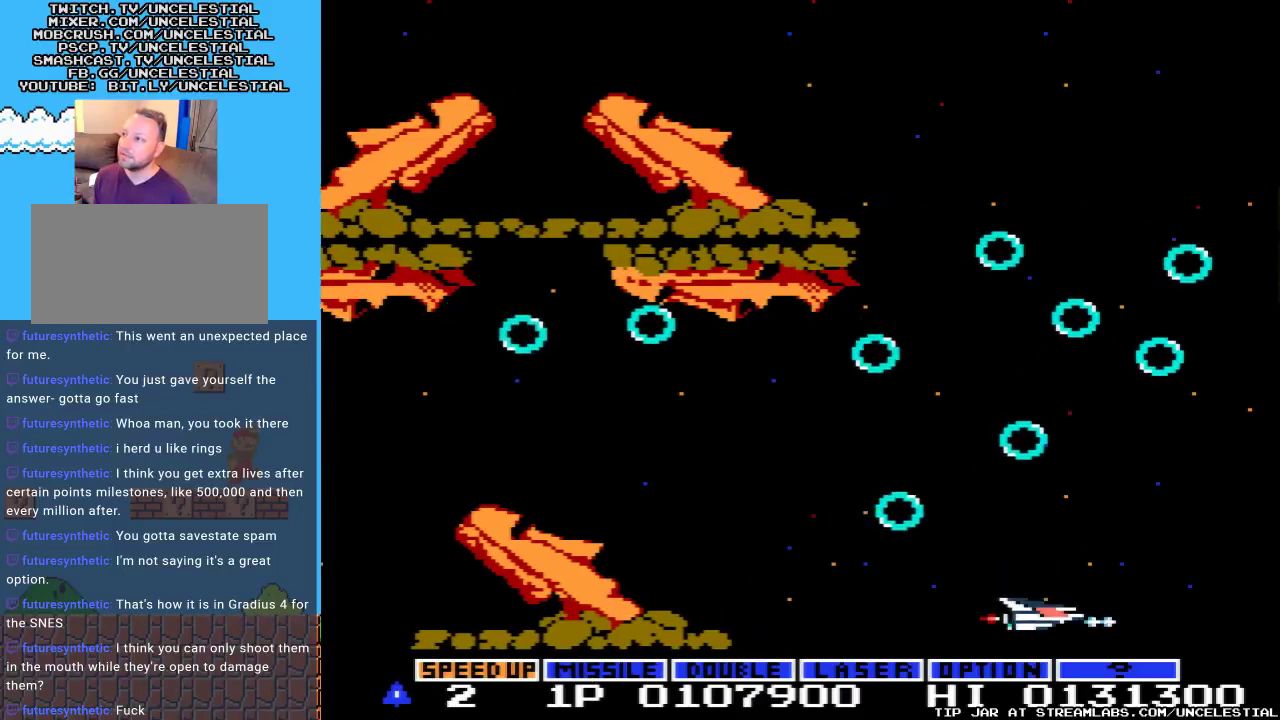
{"buttons": ["A"], "events": [[67, "A", "up"], [133, "DPAD_LEFT", "up"], [333, "DPAD_LEFT", "down"], [367, "A", "down"], [500, "DPAD_LEFT", "up"]]}
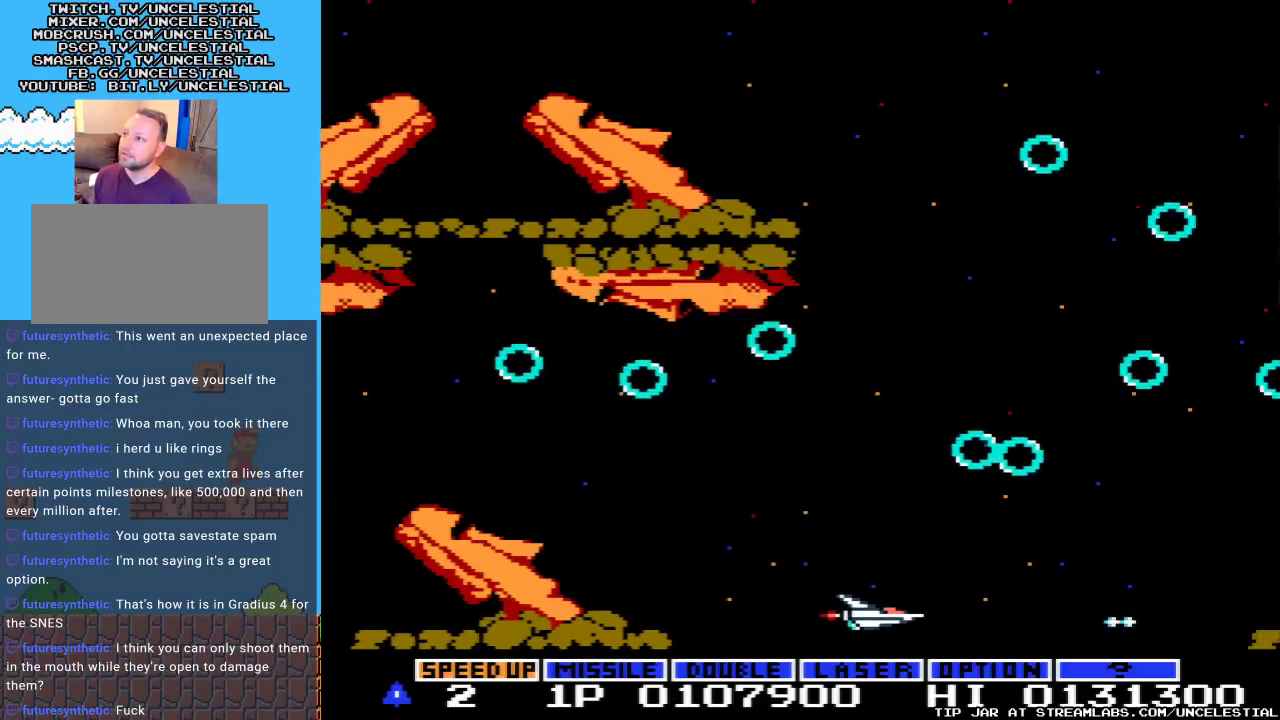
{"buttons": ["DPAD_DOWN"], "events": [[33, "A", "up"], [133, "A", "down"], [200, "DPAD_UP", "down"], [267, "A", "up"], [367, "A", "down"], [400, "DPAD_UP", "up"], [500, "A", "up"], [500, "DPAD_DOWN", "down"]]}
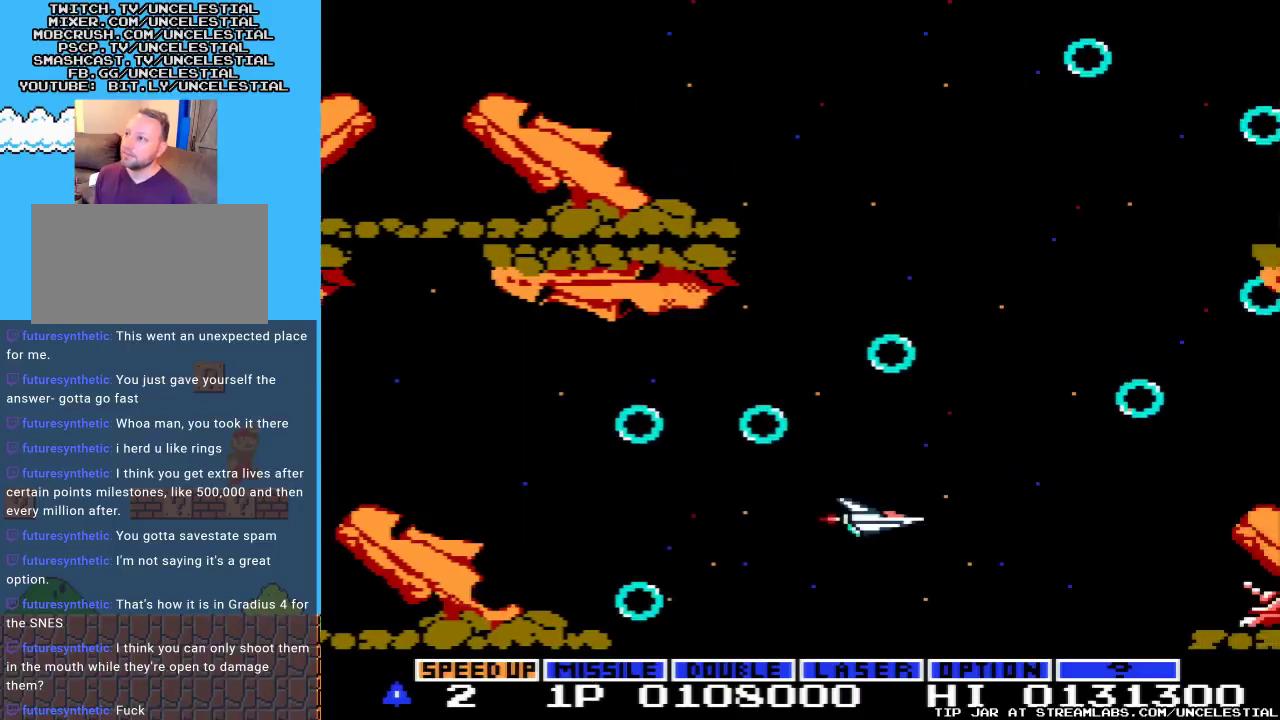
{"buttons": ["DPAD_UP", "DPAD_RIGHT"], "events": [[133, "A", "down"], [233, "A", "up"], [300, "DPAD_DOWN", "up"], [300, "DPAD_RIGHT", "down"], [367, "DPAD_UP", "down"]]}
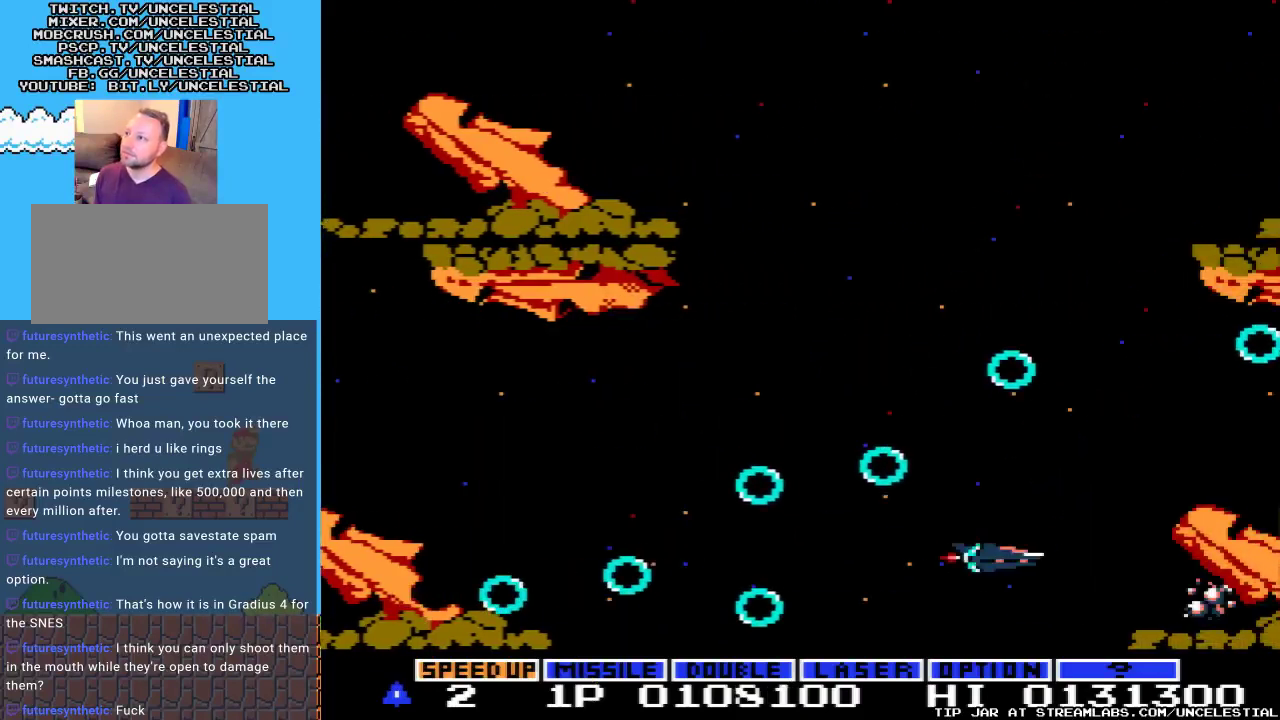
{"buttons": ["A"], "events": [[33, "A", "down"], [33, "DPAD_RIGHT", "up"], [67, "DPAD_RIGHT", "down"], [200, "A", "up"], [200, "DPAD_RIGHT", "up"], [200, "DPAD_UP", "up"], [267, "DPAD_LEFT", "down"], [433, "A", "down"], [433, "DPAD_LEFT", "up"]]}
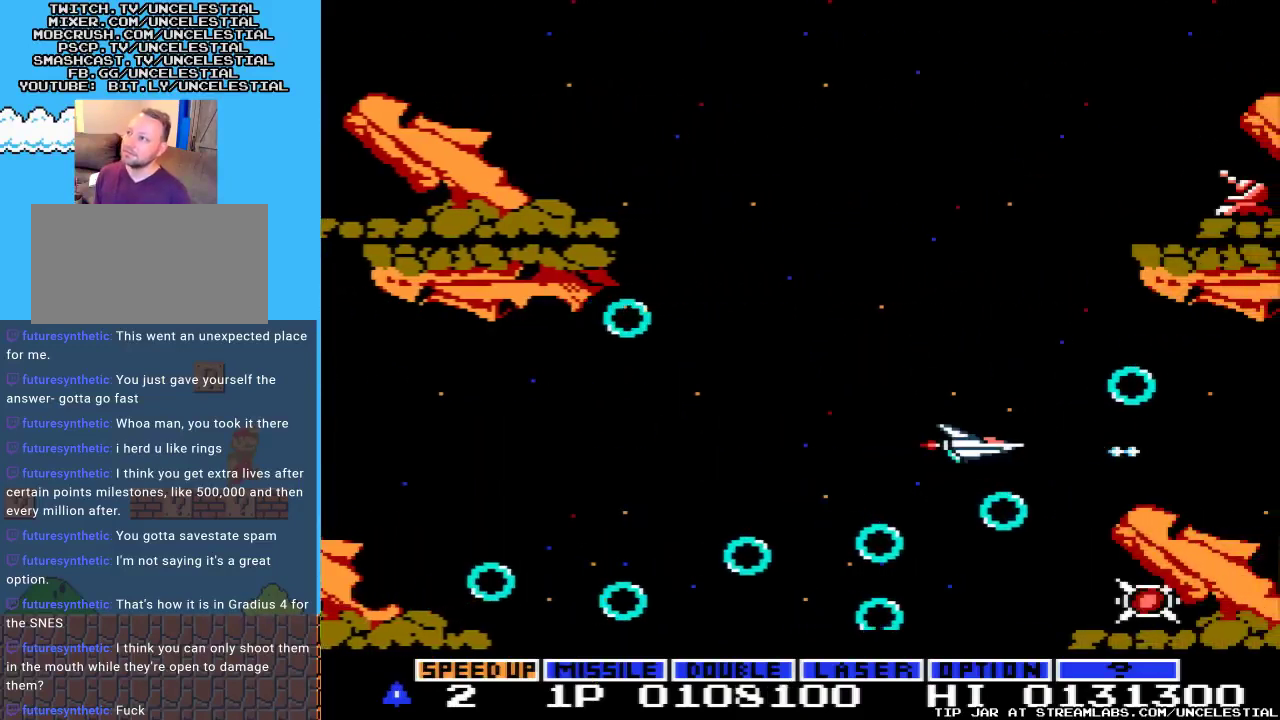
{"buttons": ["DPAD_UP"], "events": [[100, "A", "up"], [133, "A", "down"], [133, "DPAD_UP", "down"], [267, "A", "up"], [333, "A", "down"], [467, "A", "up"]]}
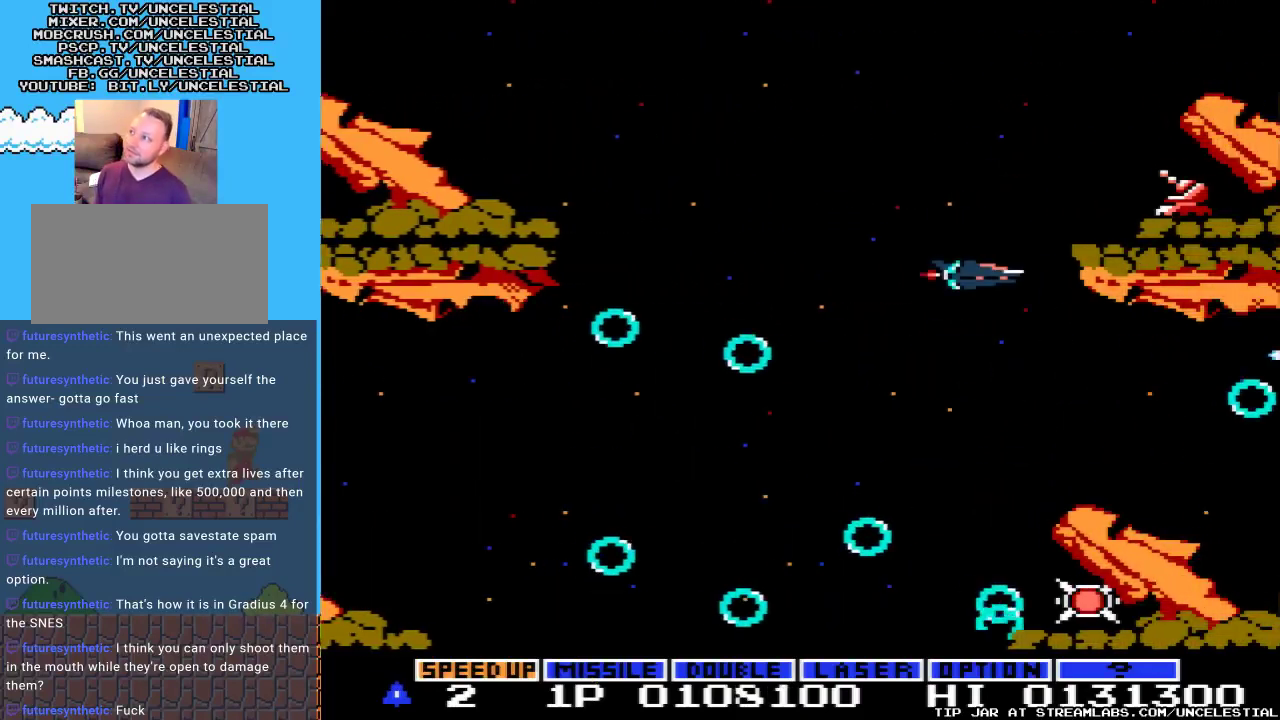
{"buttons": ["A"], "events": [[33, "A", "down"], [167, "A", "up"], [200, "DPAD_UP", "up"], [233, "A", "down"], [367, "A", "up"], [400, "A", "down"]]}
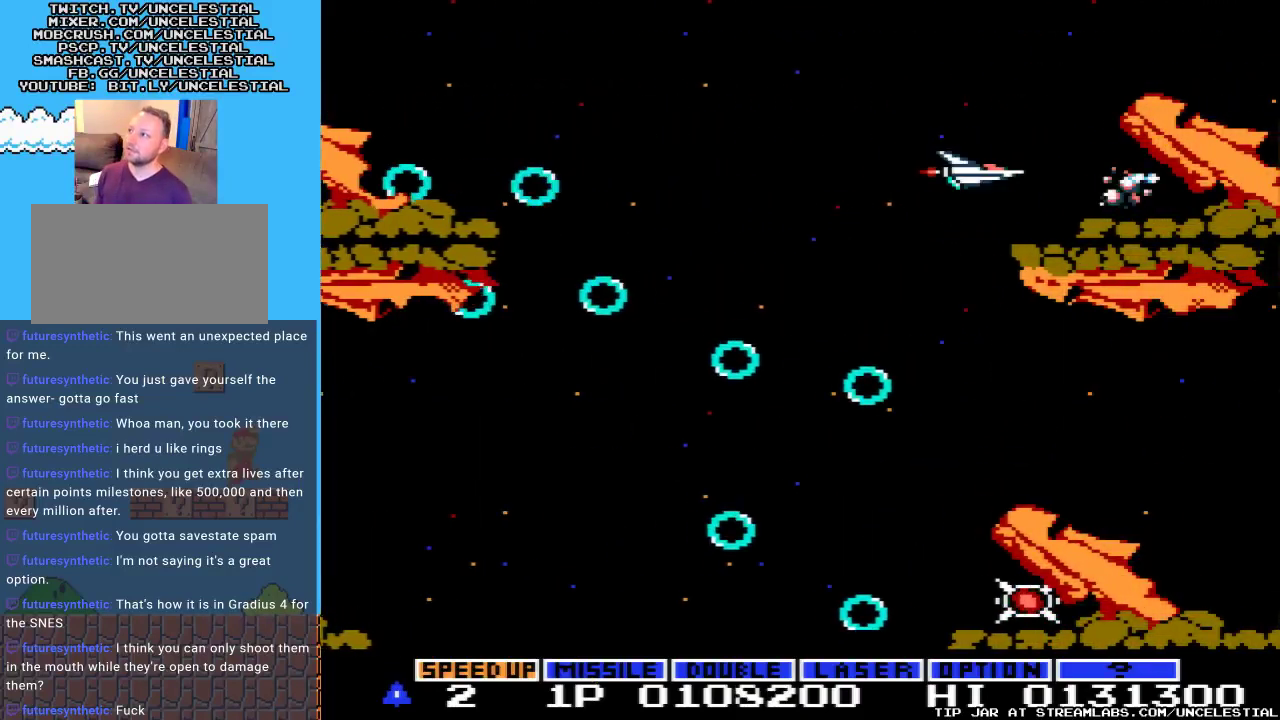
{"buttons": ["DPAD_RIGHT"], "events": [[33, "DPAD_LEFT", "down"], [67, "A", "up"], [167, "A", "down"], [200, "DPAD_LEFT", "up"], [267, "A", "up"], [367, "DPAD_RIGHT", "down"]]}
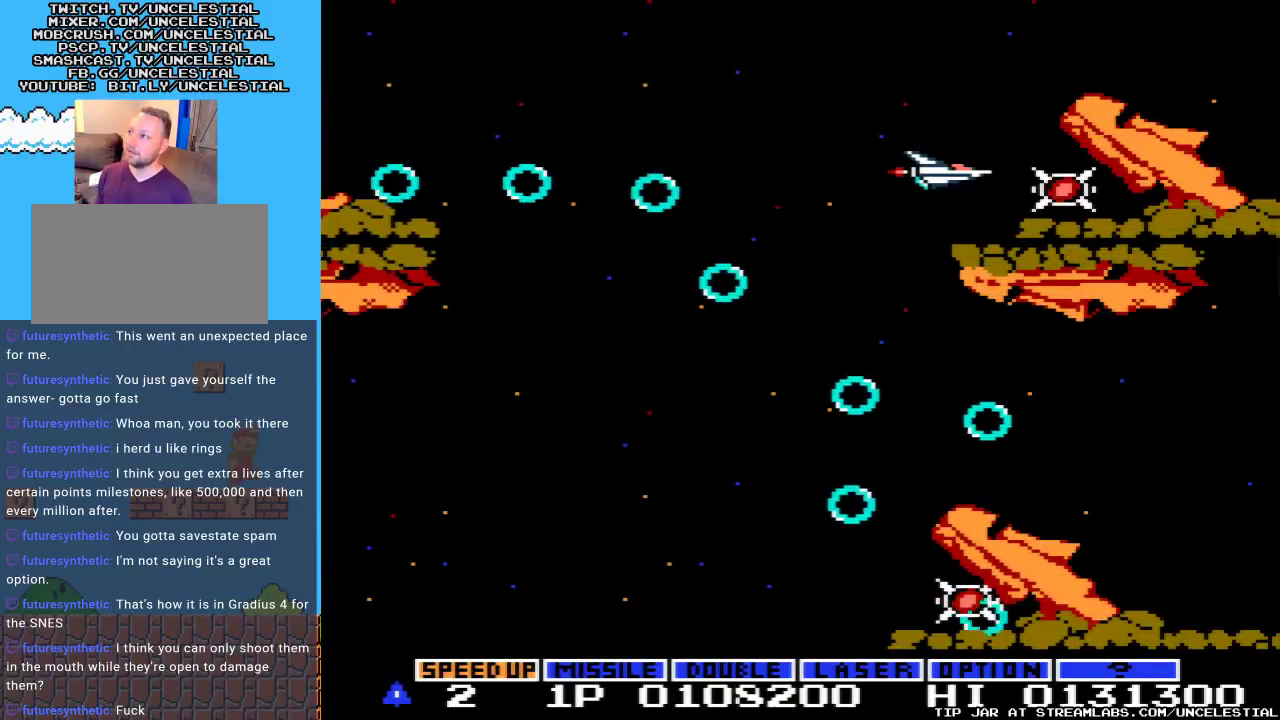
{"buttons": [], "events": [[67, "DPAD_RIGHT", "up"], [200, "DPAD_LEFT", "down"], [400, "DPAD_LEFT", "up"]]}
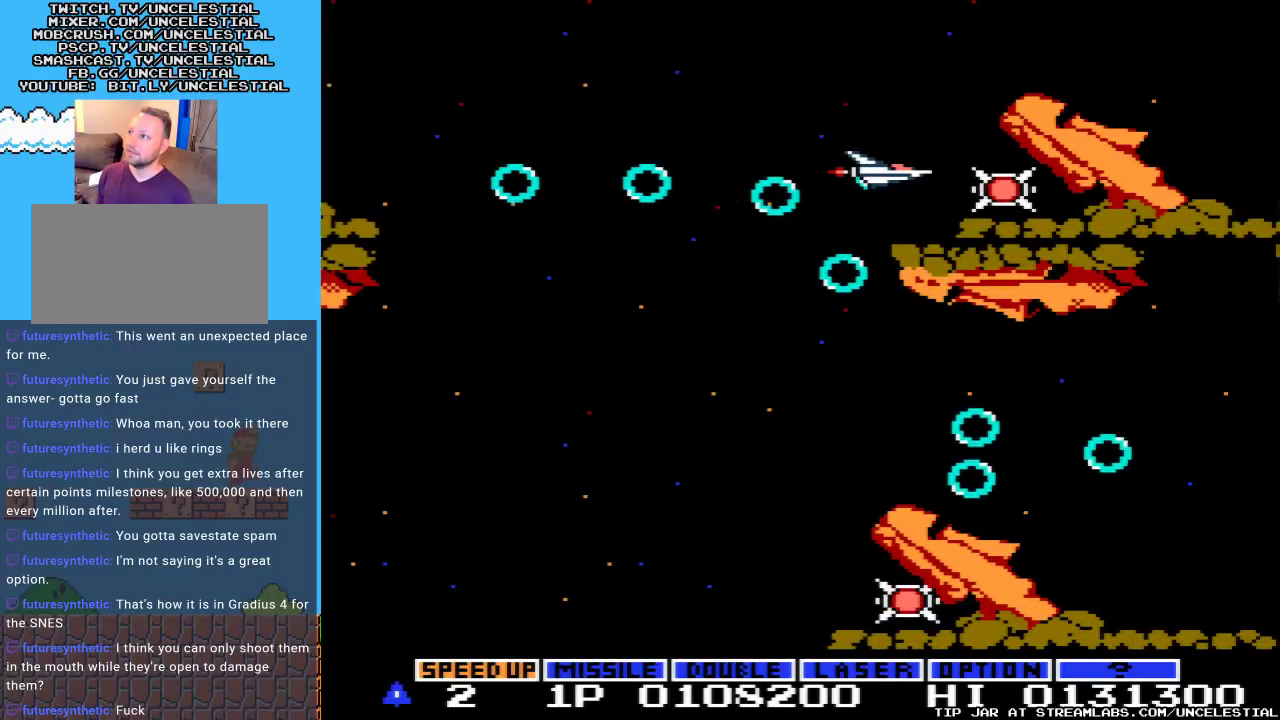
{"buttons": ["A", "DPAD_LEFT"], "events": [[133, "A", "down"], [133, "DPAD_UP", "down"], [333, "A", "up"], [367, "DPAD_LEFT", "down"], [433, "A", "down"], [467, "DPAD_UP", "up"]]}
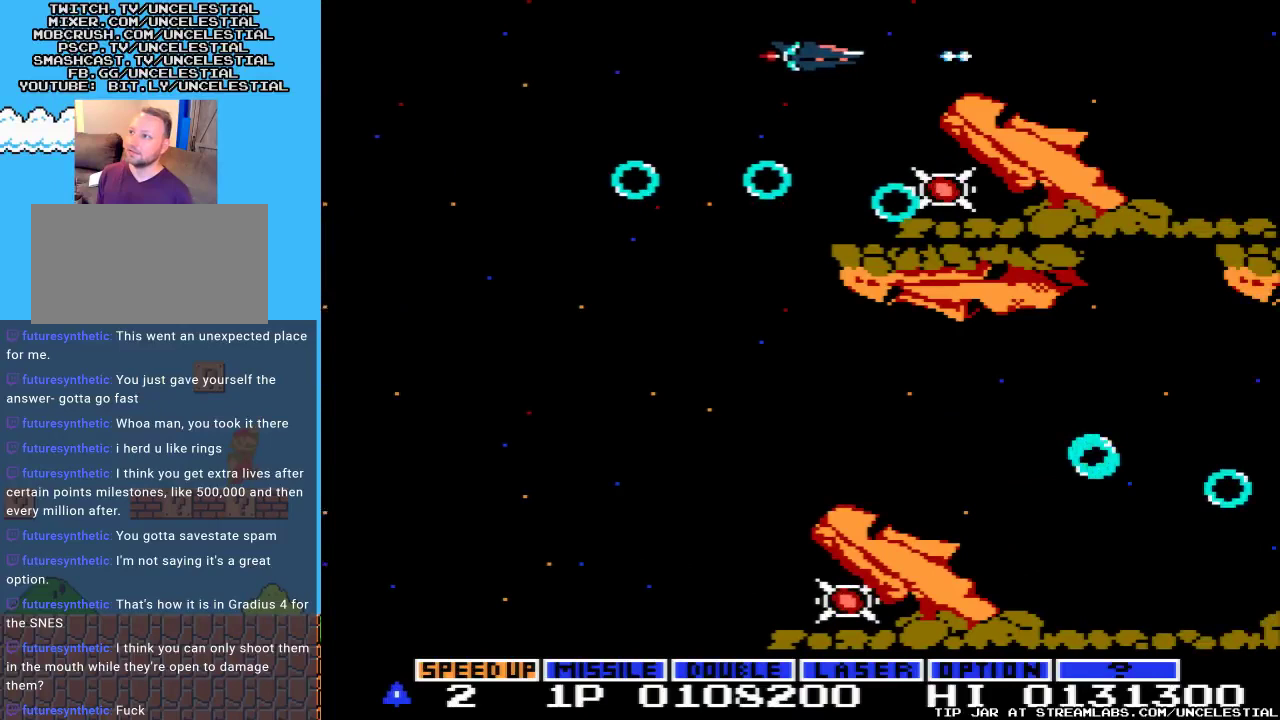
{"buttons": [], "events": [[100, "A", "up"], [167, "A", "down"], [300, "A", "up"], [433, "DPAD_LEFT", "up"]]}
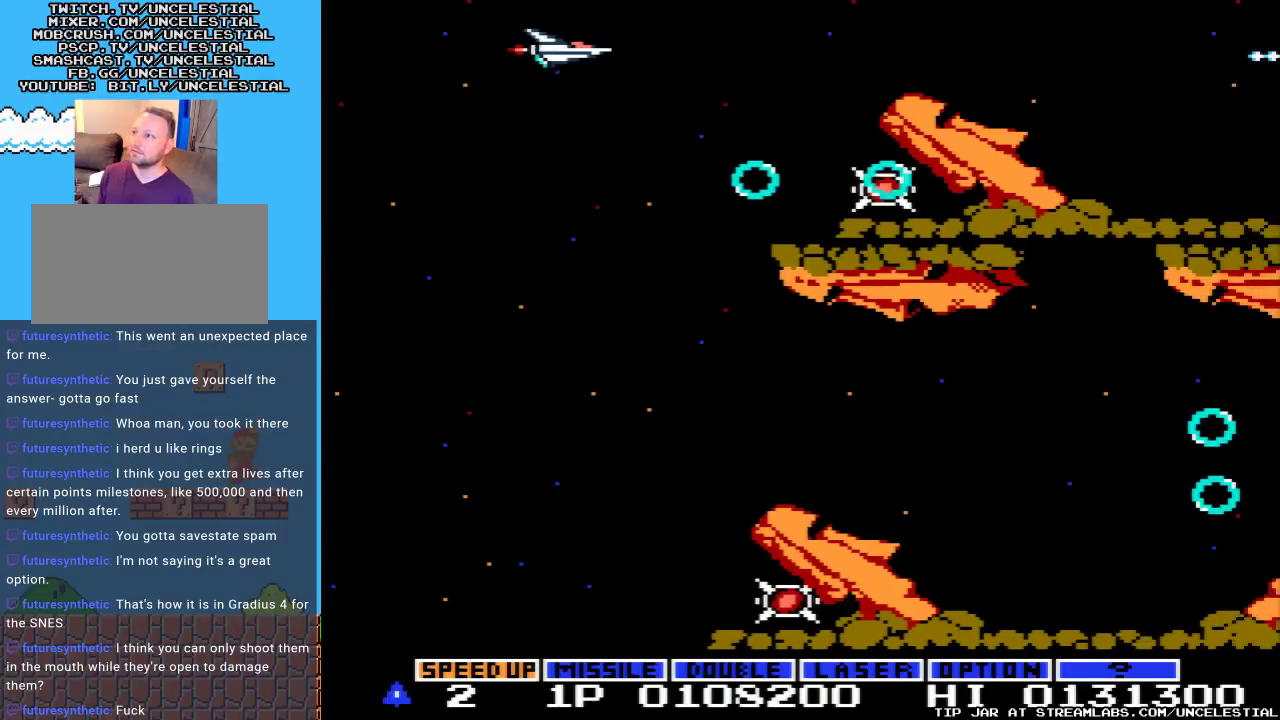
{"buttons": ["DPAD_RIGHT"], "events": [[33, "DPAD_DOWN", "down"], [233, "DPAD_DOWN", "up"], [300, "DPAD_RIGHT", "down"]]}
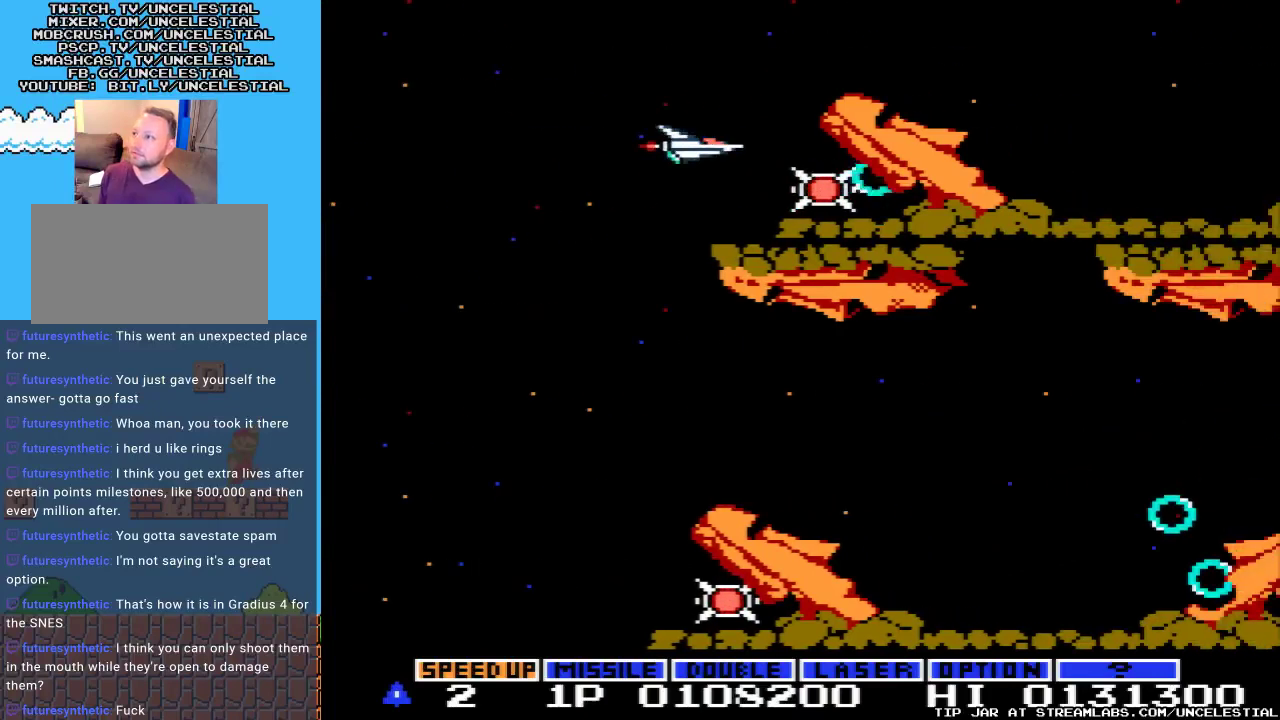
{"buttons": [], "events": [[67, "DPAD_RIGHT", "up"], [233, "DPAD_DOWN", "down"], [367, "DPAD_DOWN", "up"]]}
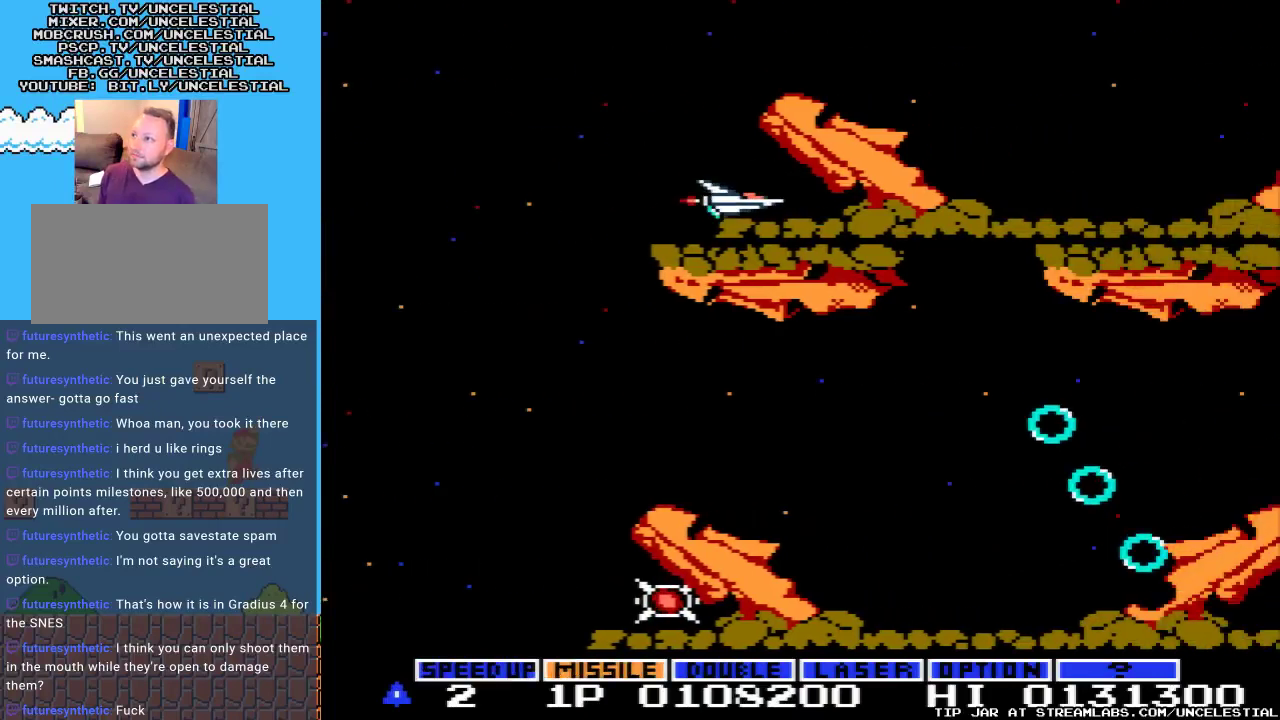
{"buttons": ["B", "DPAD_LEFT"], "events": [[267, "DPAD_LEFT", "down"], [467, "B", "down"]]}
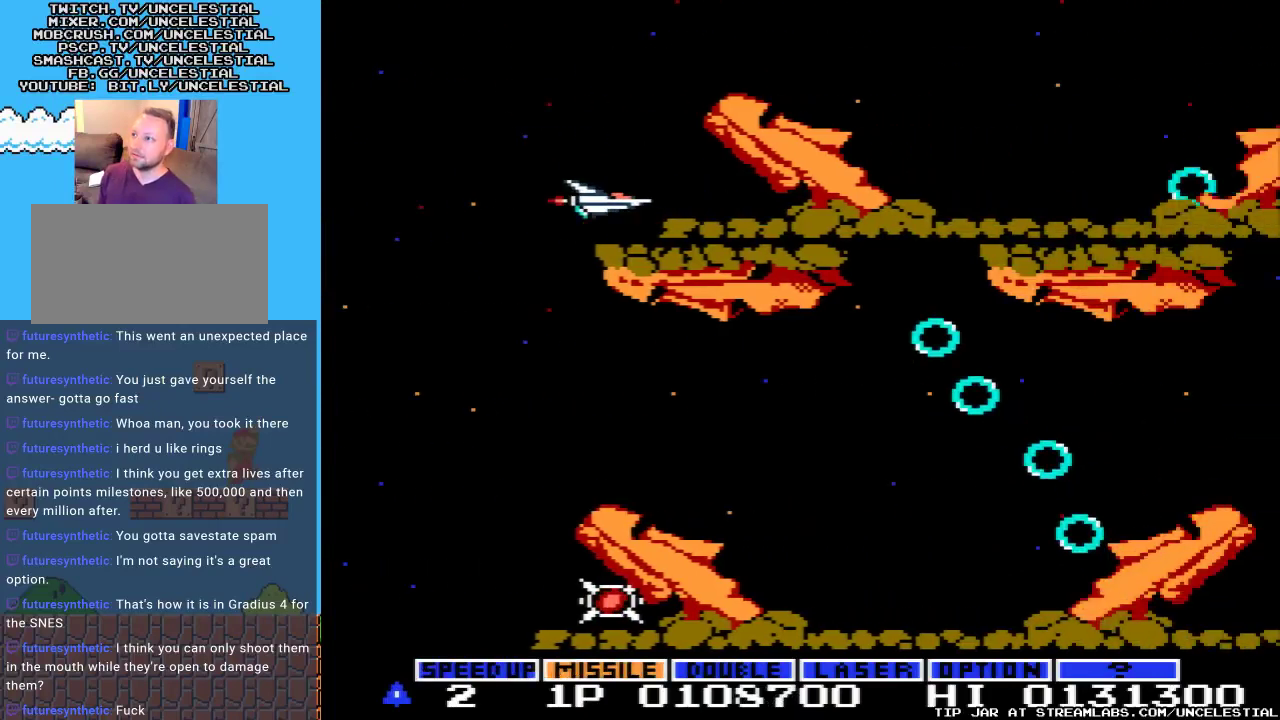
{"buttons": ["DPAD_UP"], "events": [[33, "B", "up"], [100, "DPAD_LEFT", "up"], [333, "DPAD_UP", "down"]]}
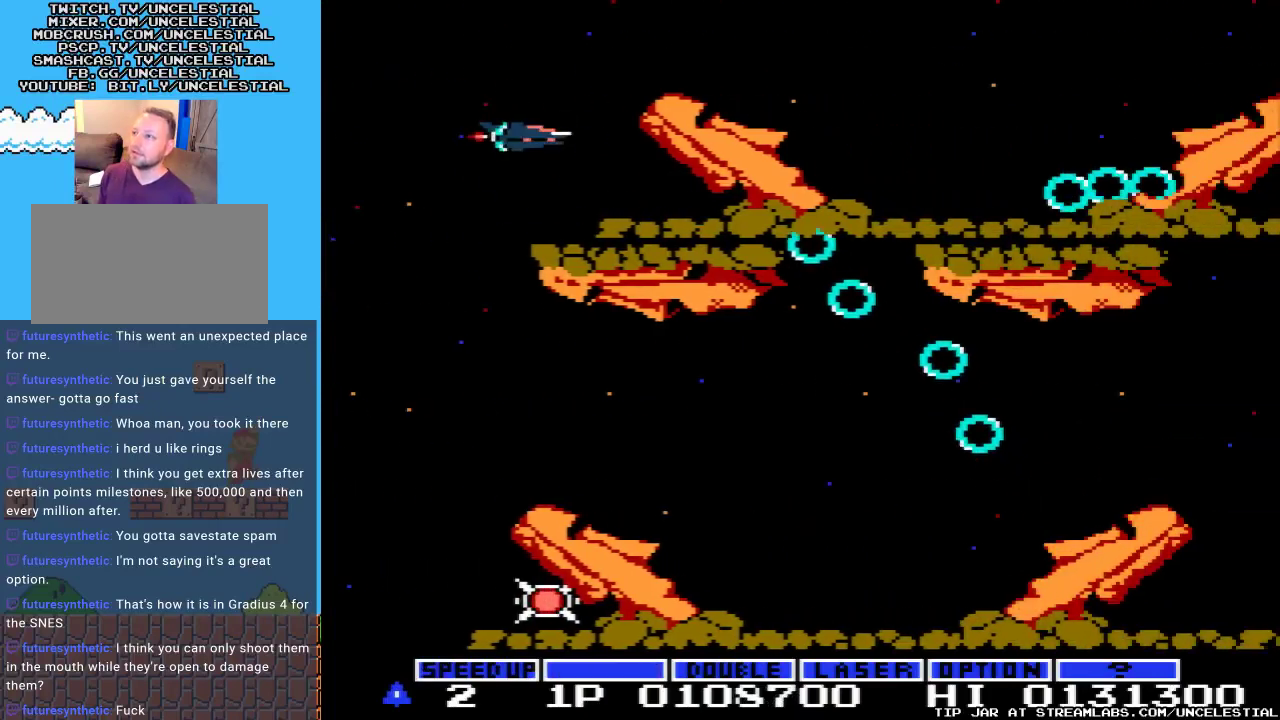
{"buttons": ["A", "DPAD_LEFT"], "events": [[133, "A", "down"], [200, "DPAD_LEFT", "down"], [267, "A", "up"], [300, "DPAD_UP", "up"], [333, "A", "down"]]}
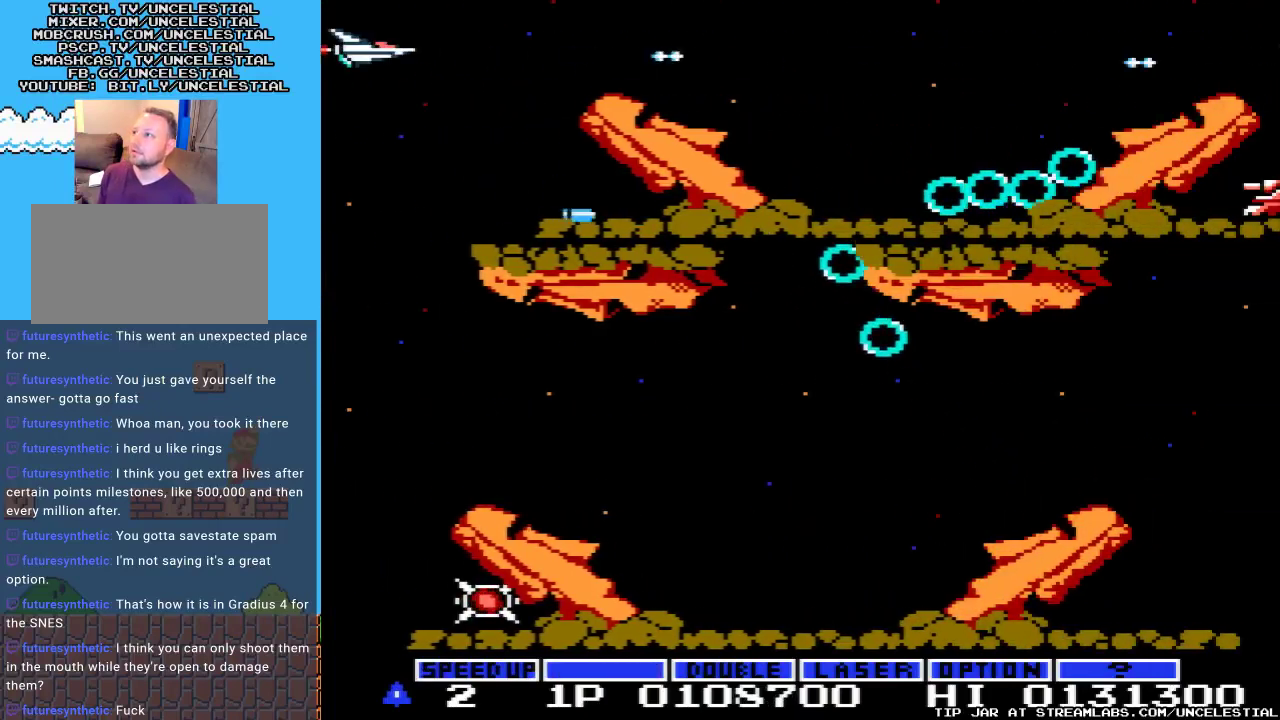
{"buttons": ["A"], "events": [[67, "DPAD_LEFT", "up"], [100, "A", "up"], [200, "A", "down"], [367, "A", "up"], [467, "A", "down"]]}
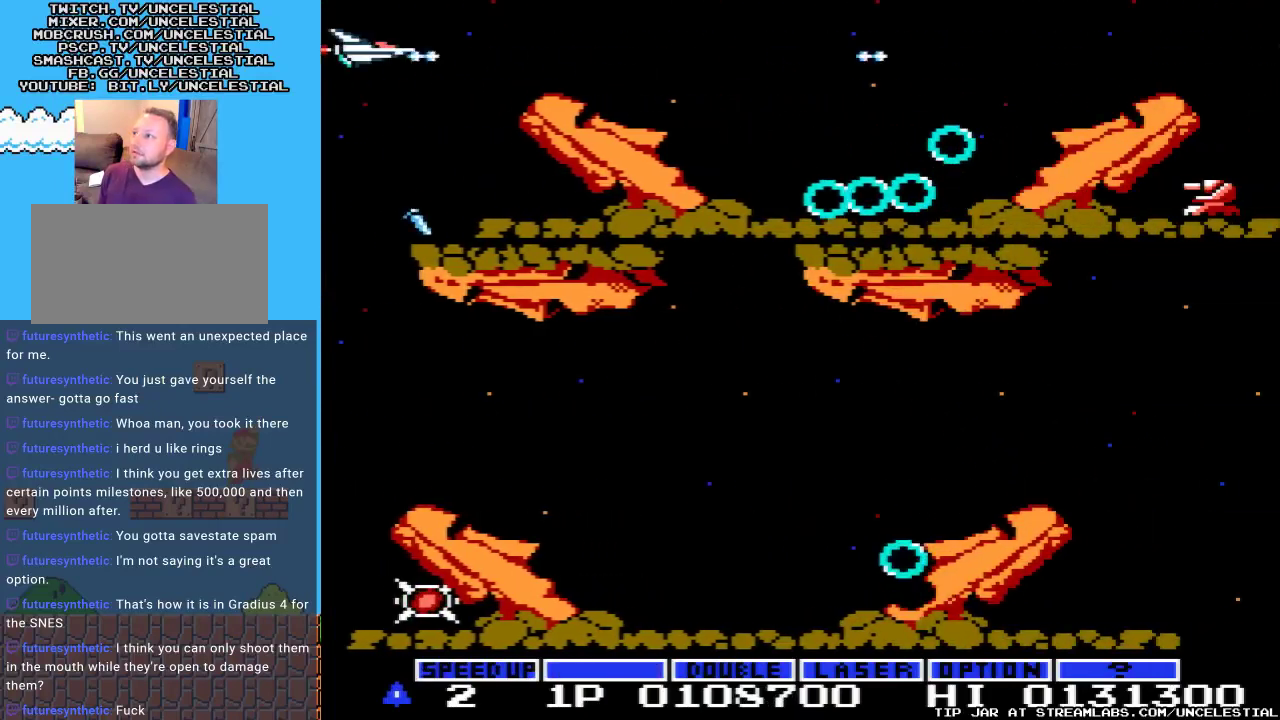
{"buttons": ["A", "DPAD_RIGHT"], "events": [[233, "DPAD_RIGHT", "down"]]}
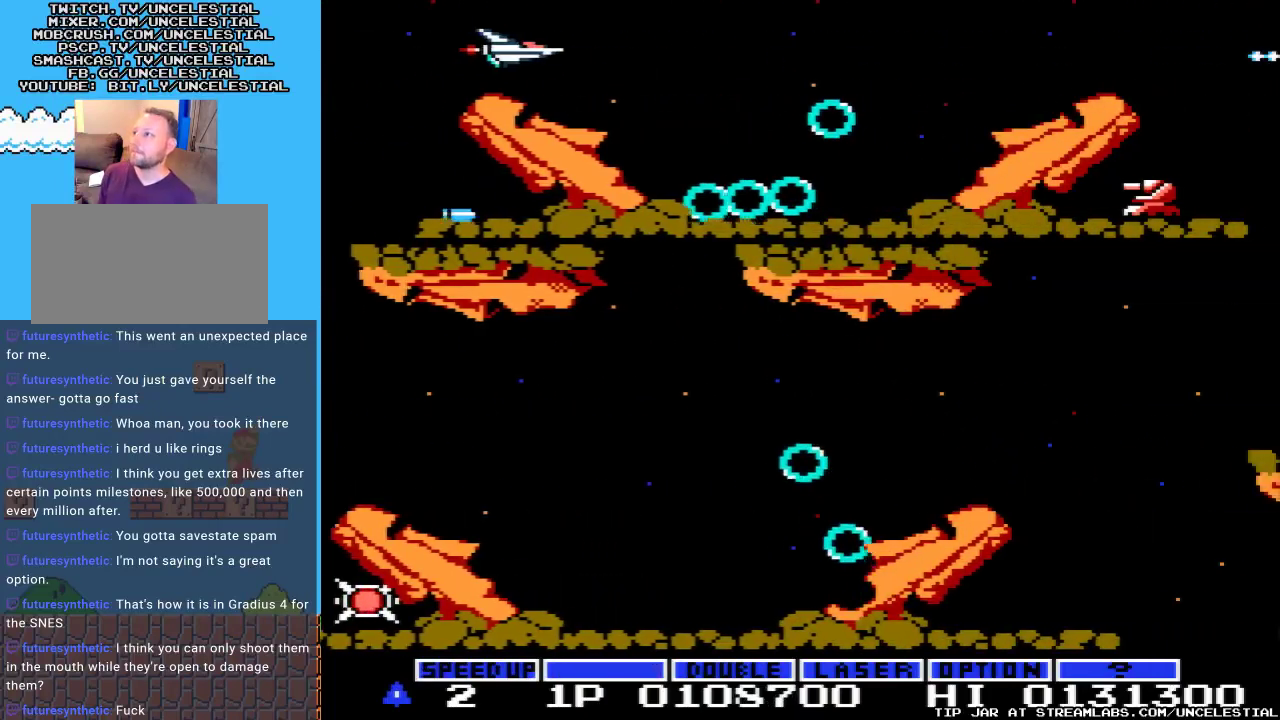
{"buttons": ["A", "DPAD_RIGHT"], "events": []}
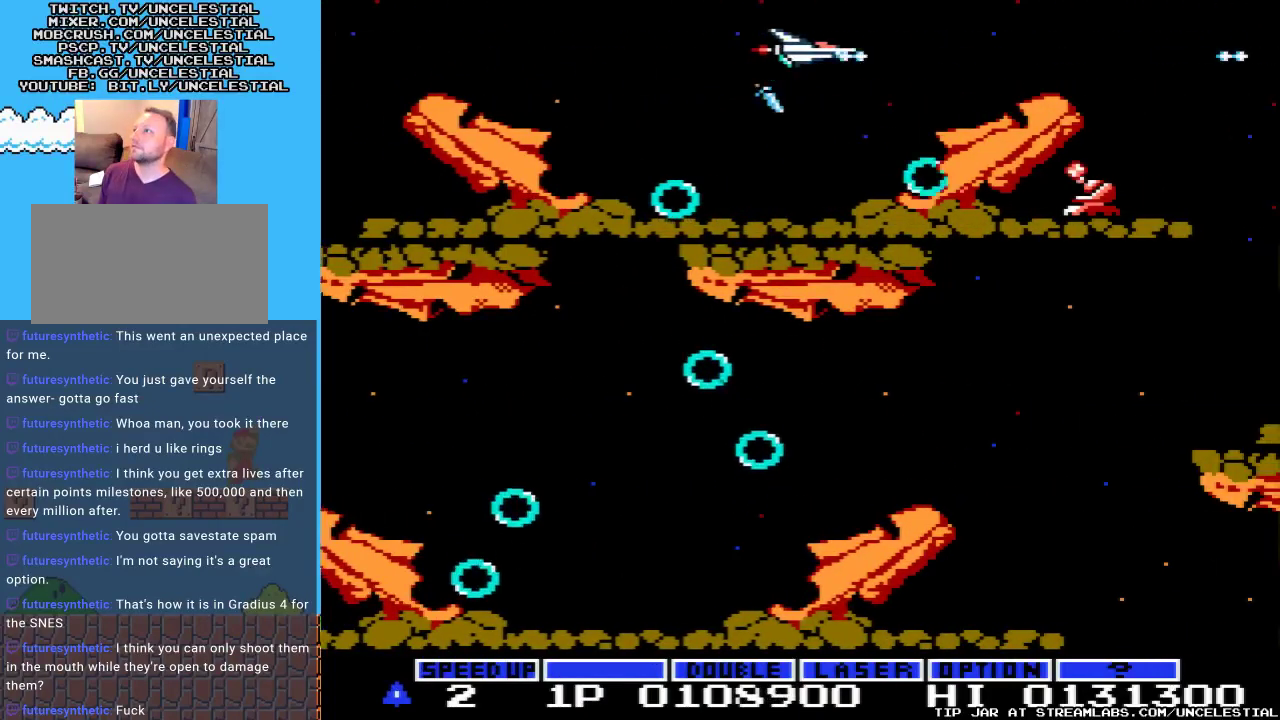
{"buttons": ["A"], "events": [[400, "DPAD_RIGHT", "up"]]}
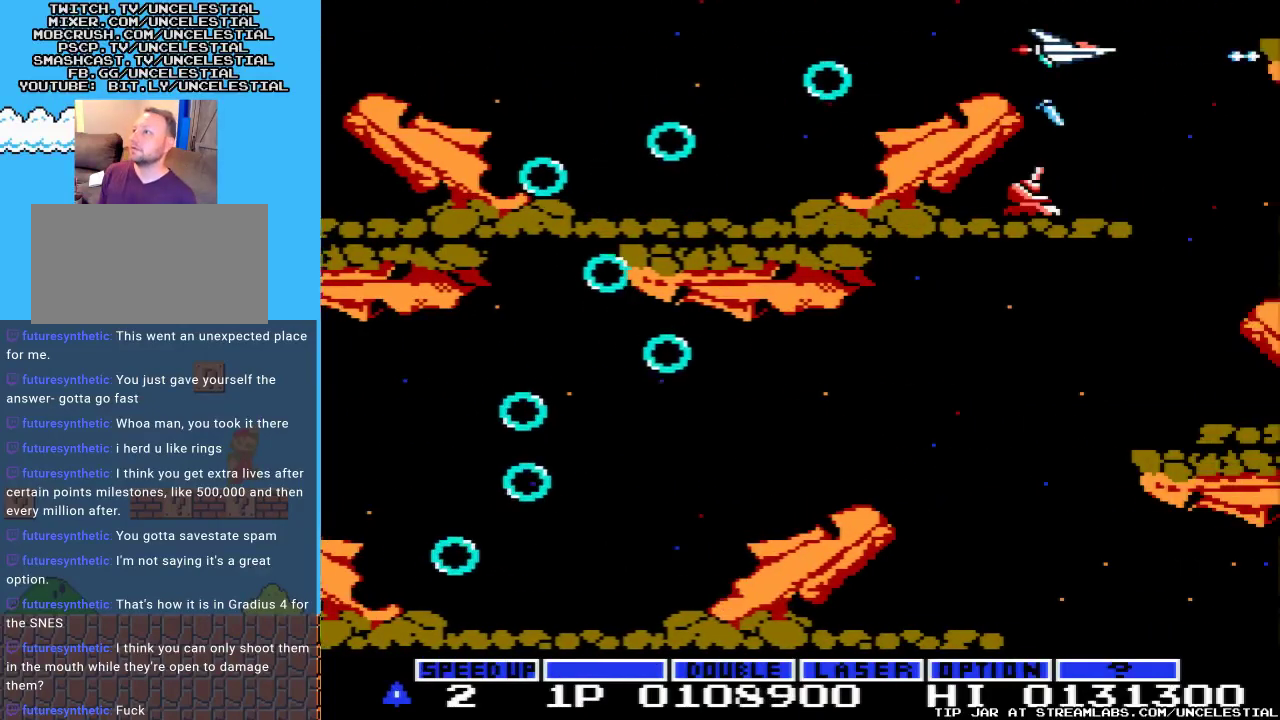
{"buttons": ["DPAD_DOWN"], "events": [[167, "DPAD_RIGHT", "down"], [267, "A", "up"], [300, "DPAD_DOWN", "down"], [333, "DPAD_RIGHT", "up"]]}
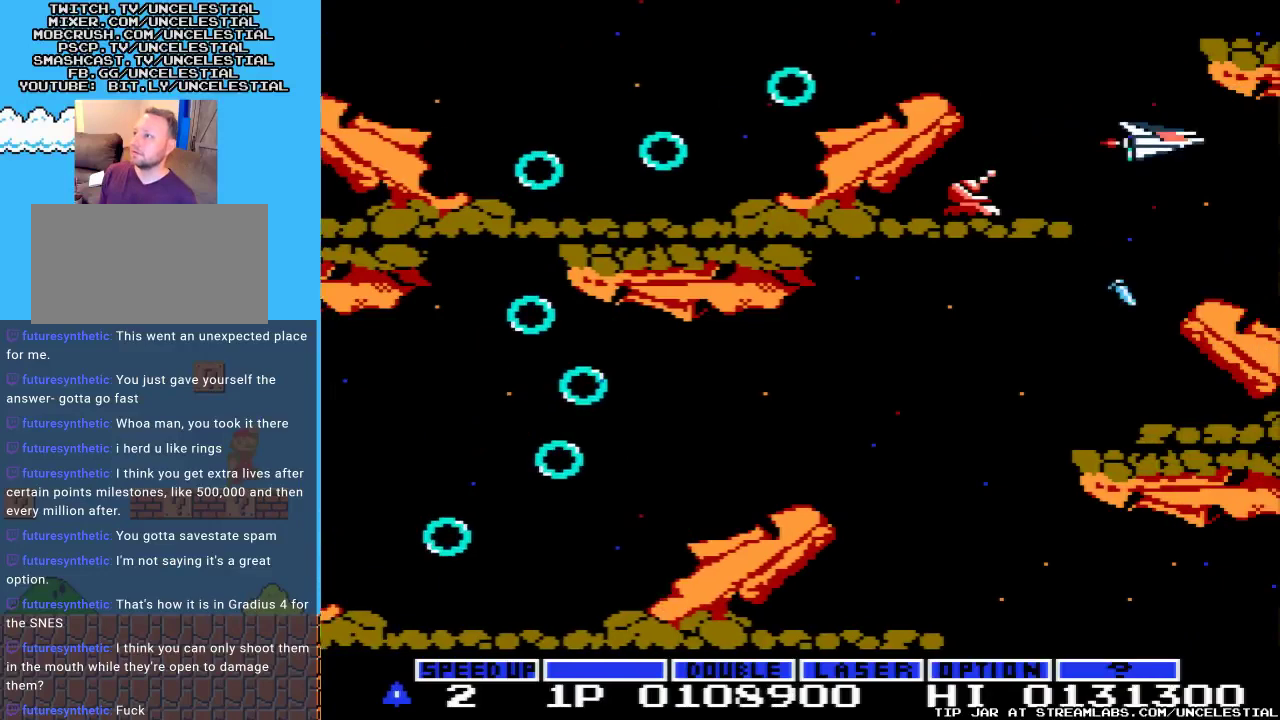
{"buttons": ["DPAD_DOWN"], "events": [[33, "DPAD_DOWN", "up"], [200, "DPAD_DOWN", "down"], [267, "DPAD_LEFT", "down"], [500, "DPAD_LEFT", "up"]]}
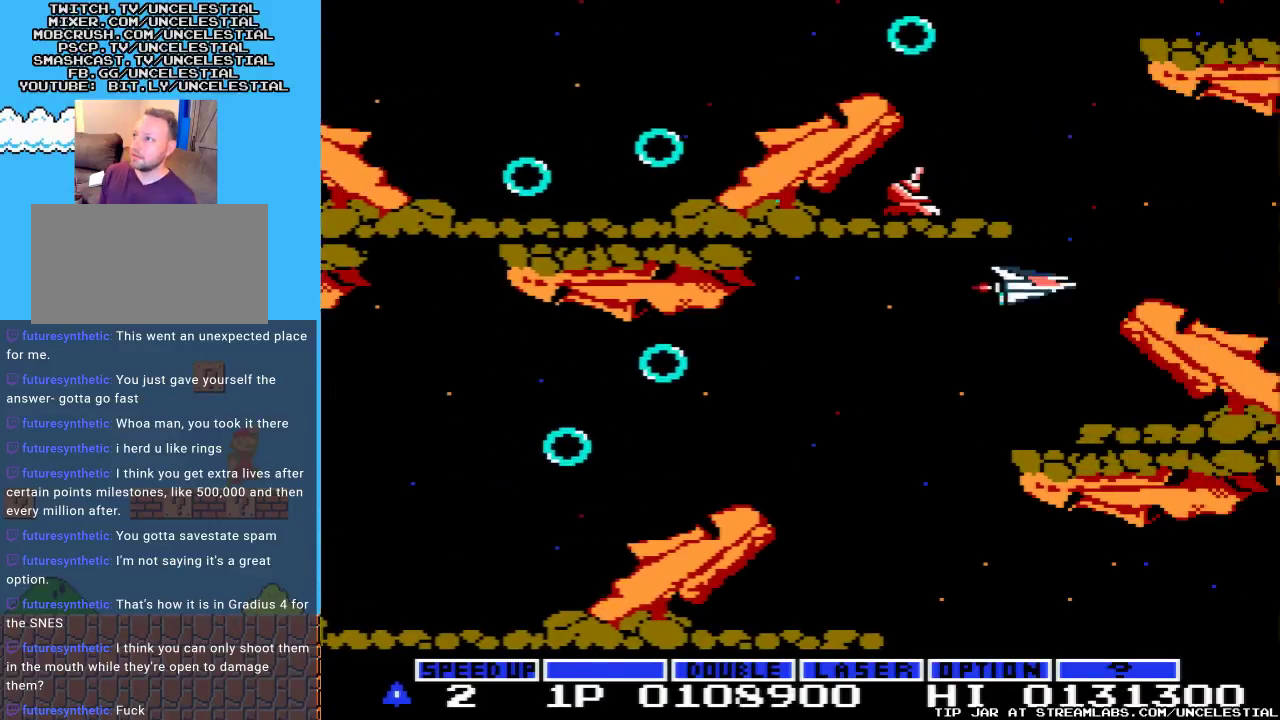
{"buttons": [], "events": [[33, "DPAD_DOWN", "up"], [67, "DPAD_LEFT", "down"], [133, "DPAD_DOWN", "down"], [267, "DPAD_DOWN", "up"], [333, "DPAD_DOWN", "down"], [367, "DPAD_LEFT", "up"], [400, "DPAD_DOWN", "up"]]}
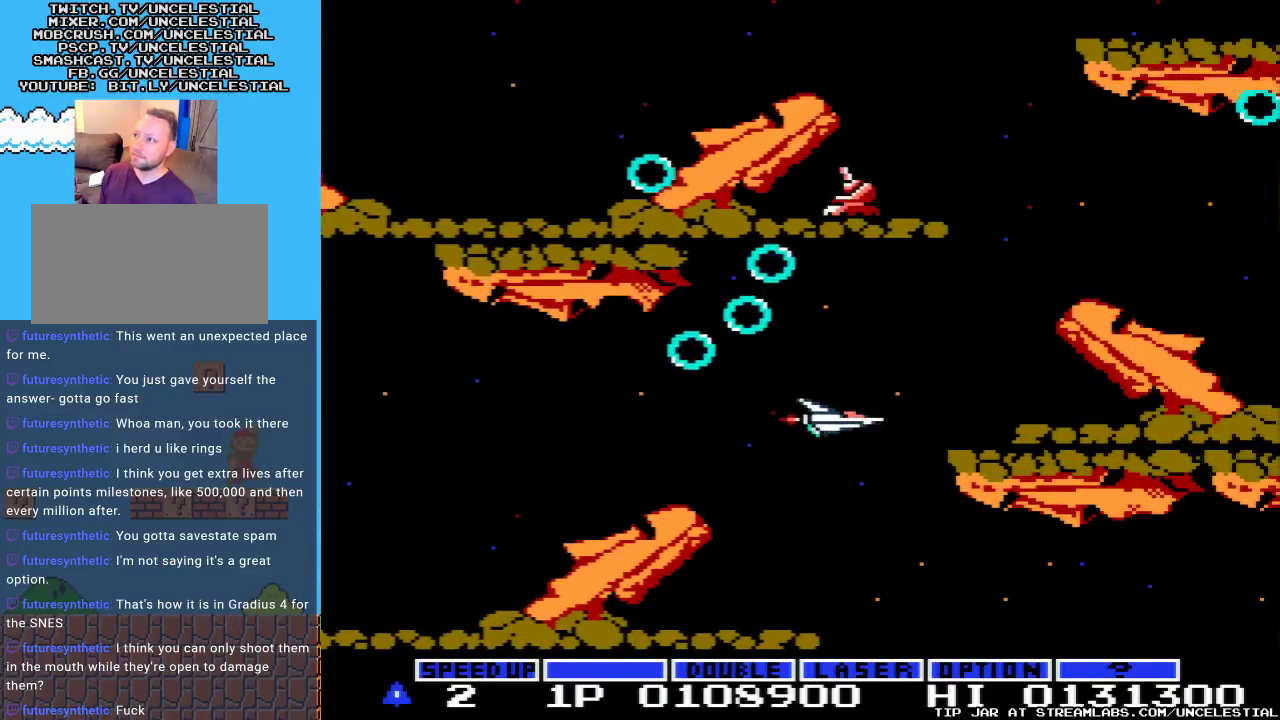
{"buttons": ["START"], "events": [[67, "DPAD_DOWN", "down"], [300, "DPAD_DOWN", "up"], [300, "DPAD_LEFT", "down"], [400, "START", "down"], [433, "DPAD_LEFT", "up"]]}
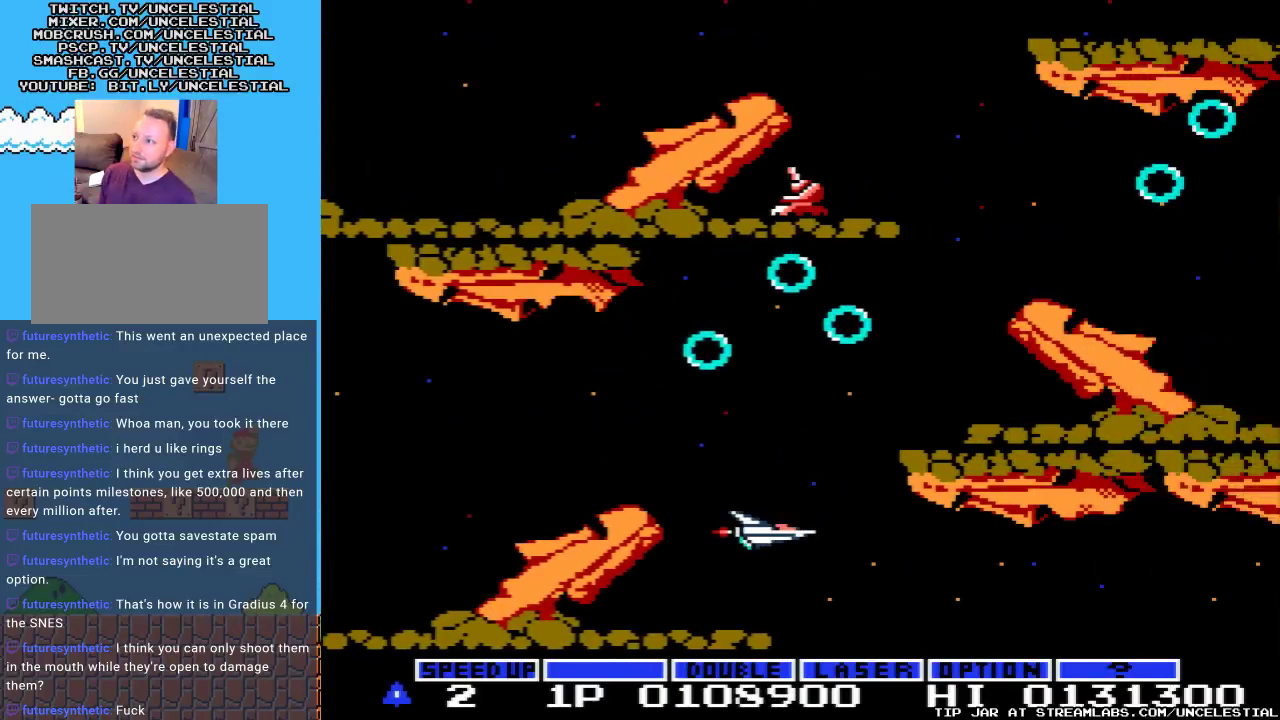
{"buttons": [], "events": [[100, "START", "up"]]}
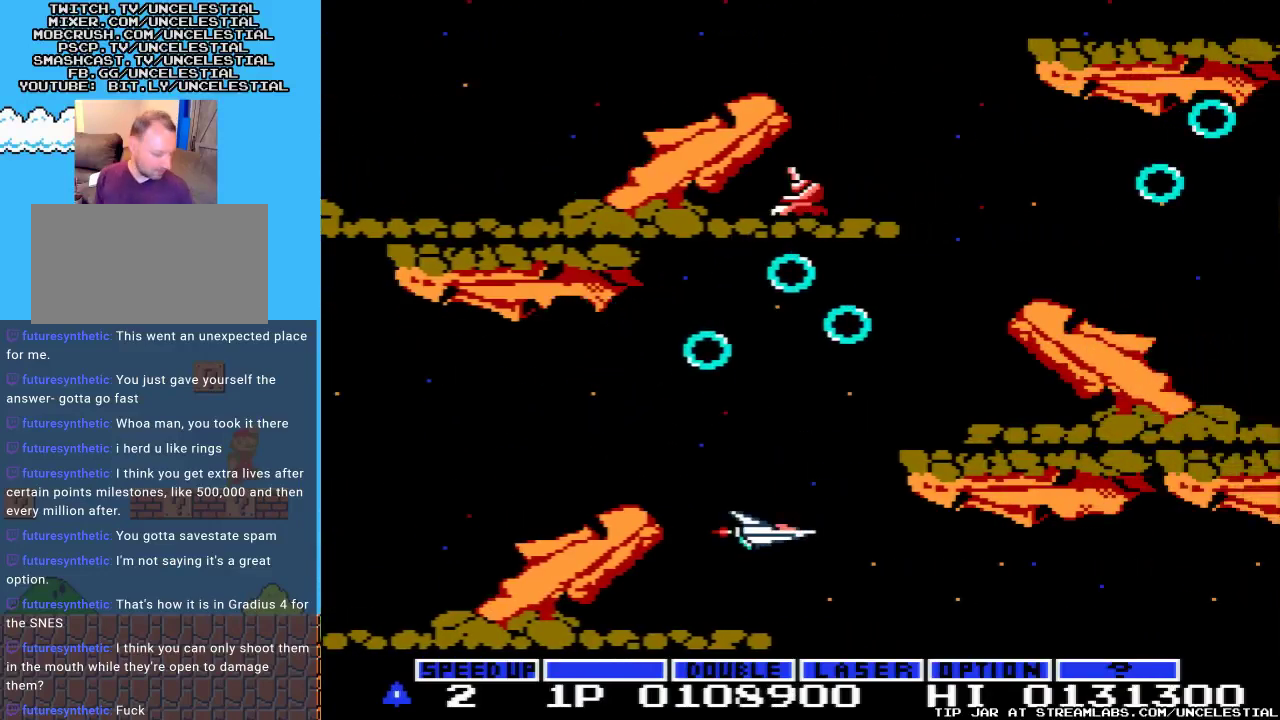
{"buttons": [], "events": []}
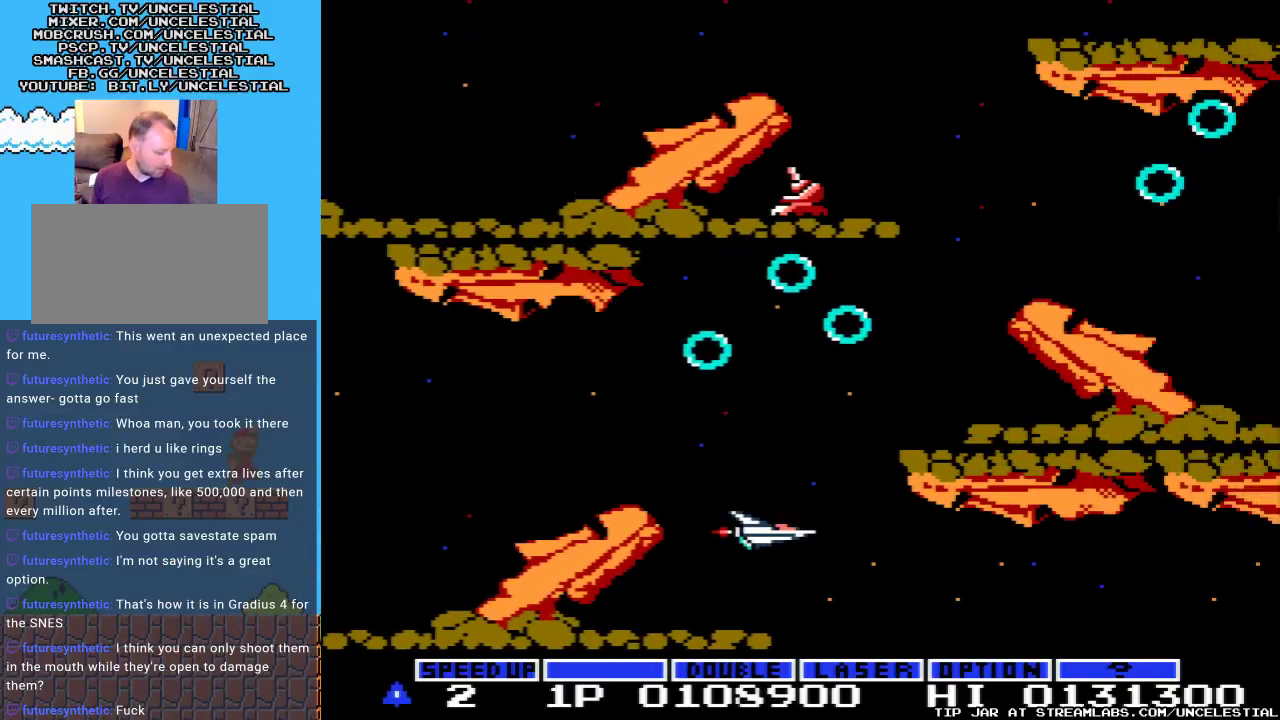
{"buttons": [], "events": []}
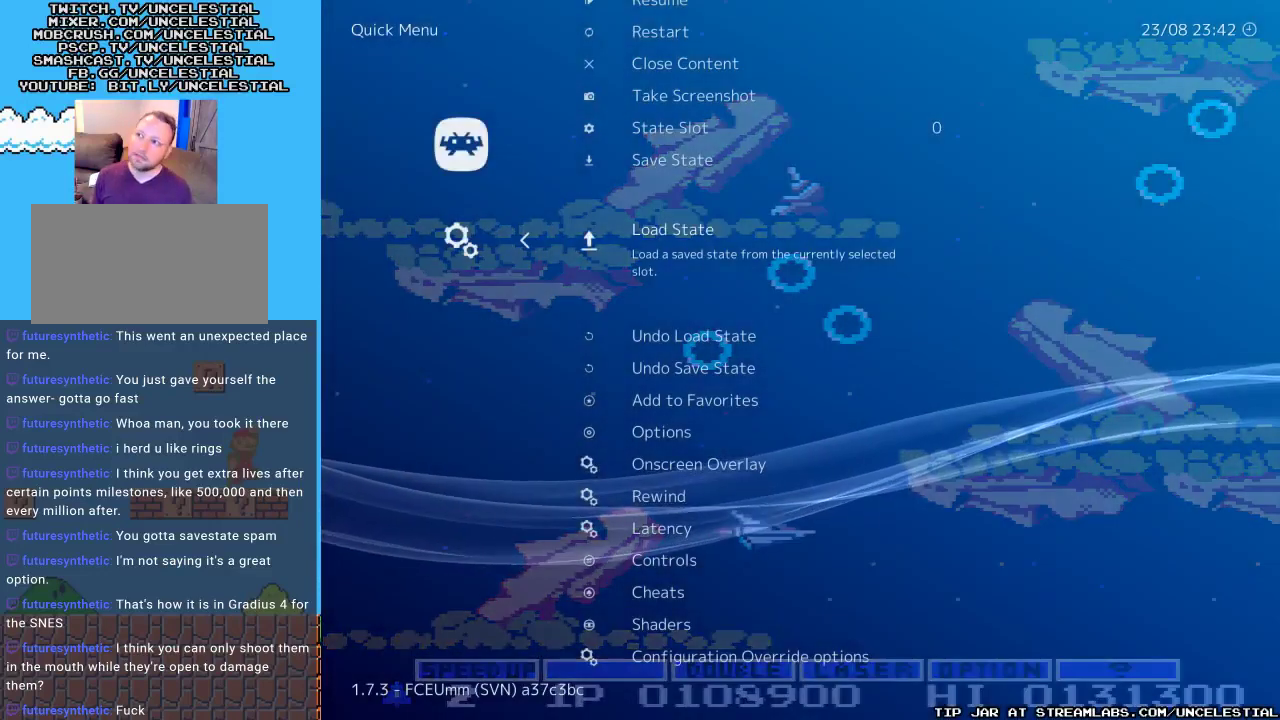
{"buttons": [], "events": []}
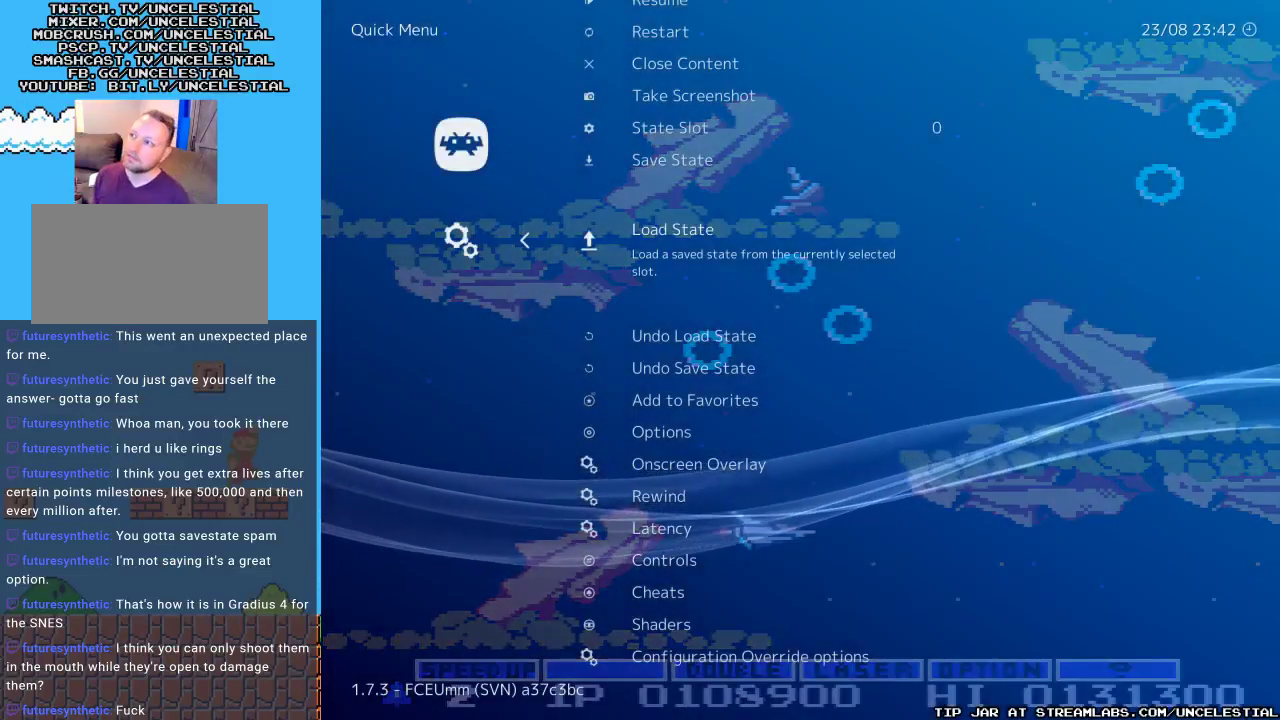
{"buttons": [], "events": [[100, "DPAD_DOWN", "down"], [233, "DPAD_DOWN", "up"]]}